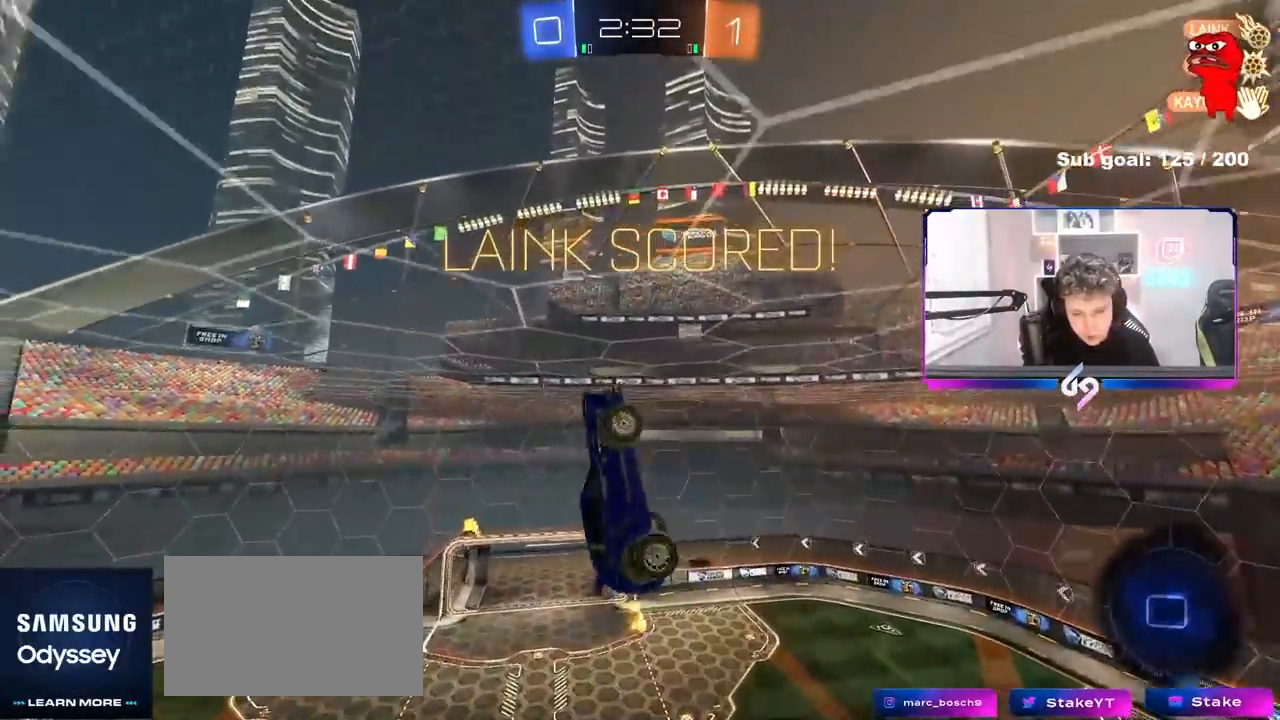
Gameplay with keyboard and mouse; each line is a JSON object with the keys and mouse buttons held at the frame after it. "events" lists presses ("down") and releases ("up") of "1", "2", "3", "4", "5", "a", "alt", "c", "caps_lock", "ctrl", "d", "e", "f", "g", "q", "r", "s", "shift", "space", "t", "tab", "v", "w", "x", "z" and "mouse_wheel" between this image and that frame as [ms after this image, input, new state], when the widget could be followed in between. "mouse_wheel" = the "wheel" button of the "mouse" list. No other keys are recorded. "wheel" means that the mouse wheel is clicked or scrolled. Not read: mouse_move.
{"keys": ["tab"], "mouse": [], "events": [[50, "s", "up"], [183, "a", "down"], [283, "a", "up"], [333, "q", "up"], [417, "tab", "down"]]}
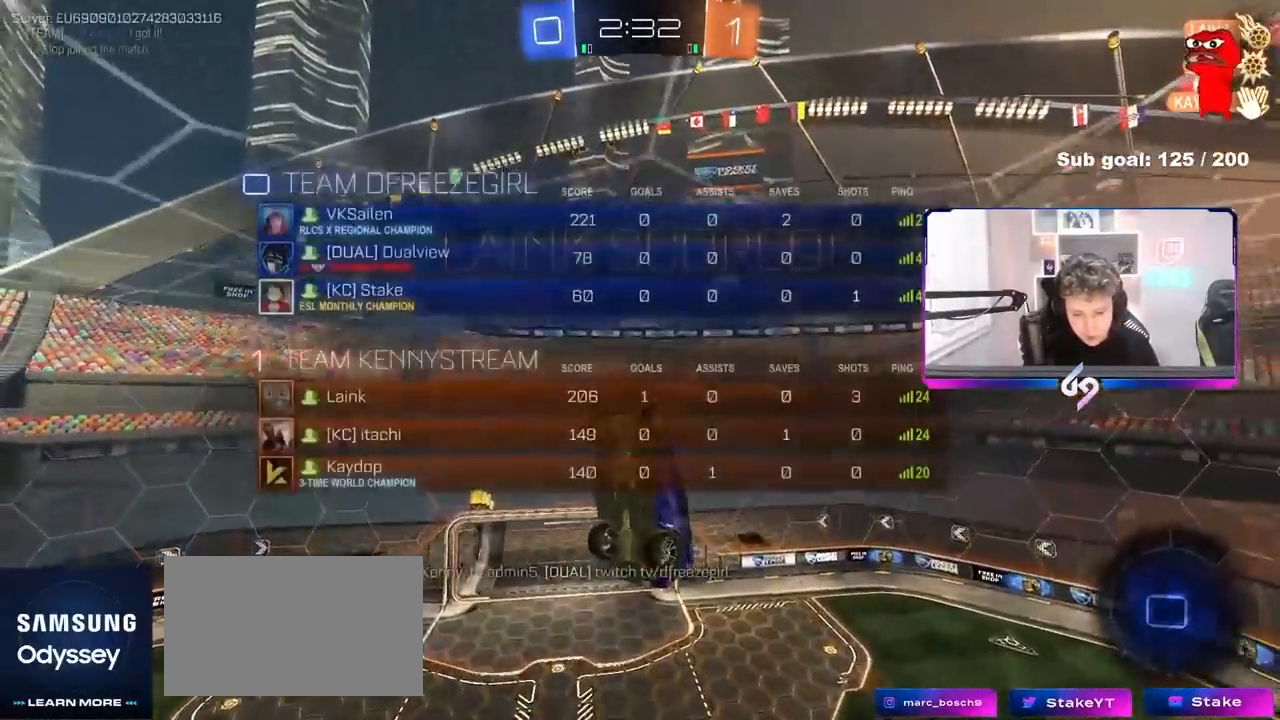
{"keys": ["w"], "mouse": [], "events": [[250, "d", "down"], [250, "tab", "up"], [350, "w", "down"], [483, "d", "up"]]}
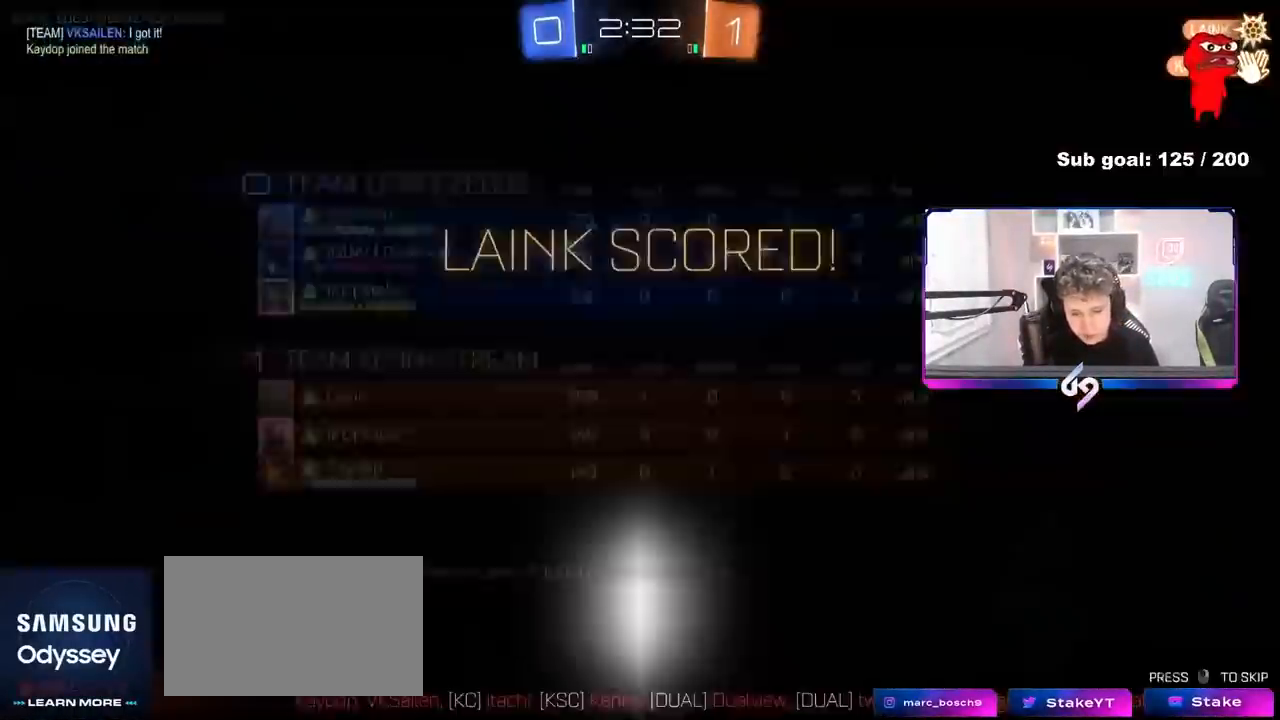
{"keys": ["tab"], "mouse": [], "events": [[33, "a", "down"], [33, "shift", "down"], [33, "w", "up"], [167, "a", "up"], [167, "shift", "up"], [317, "tab", "down"]]}
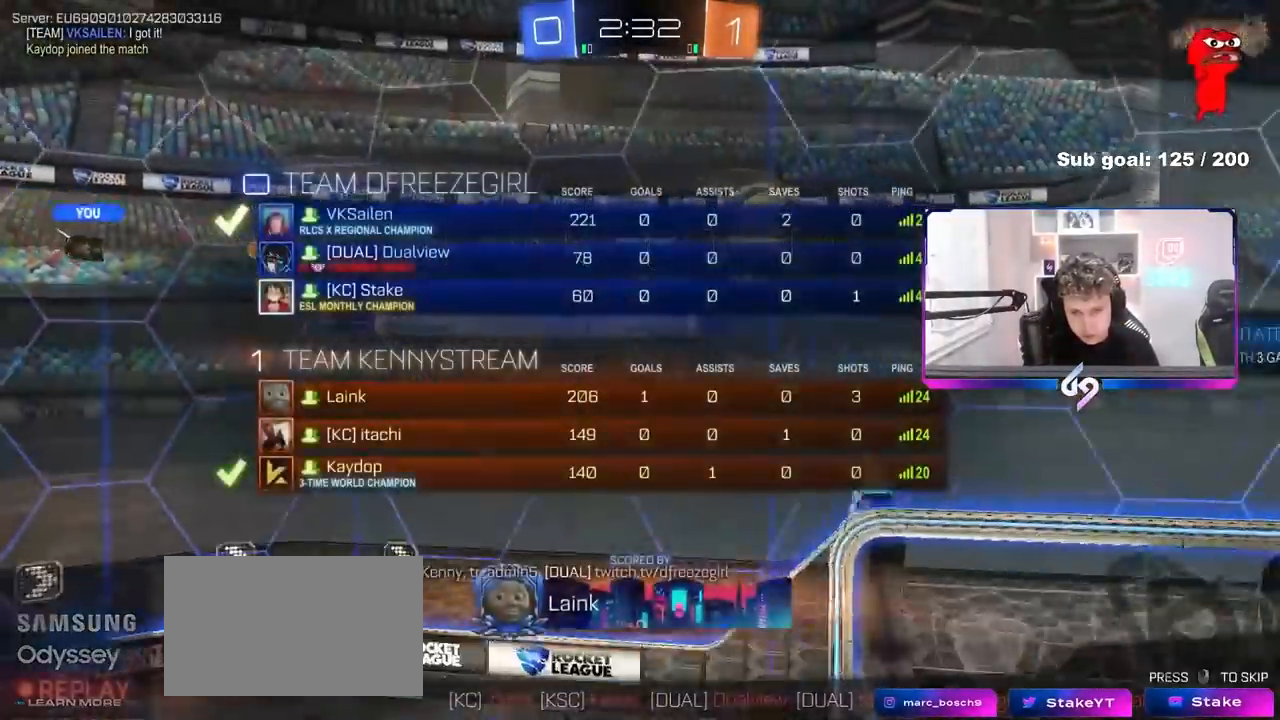
{"keys": [], "mouse": [], "events": [[183, "tab", "up"]]}
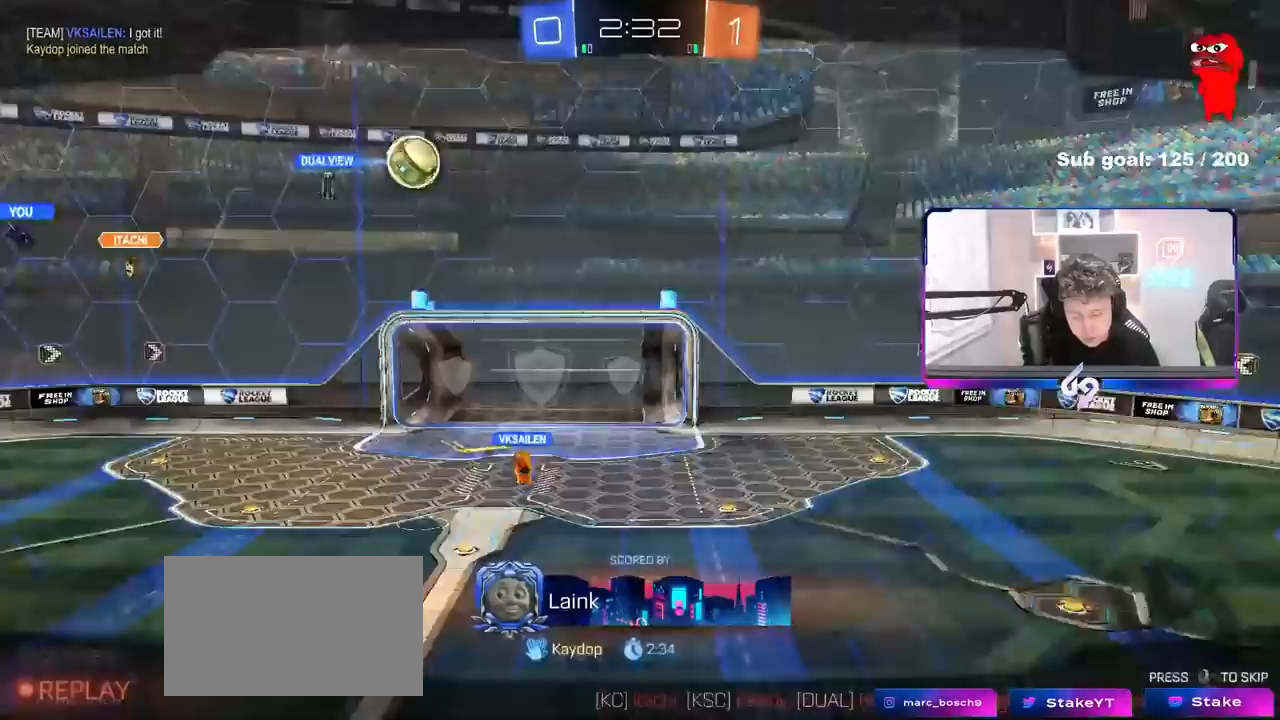
{"keys": [], "mouse": [], "events": []}
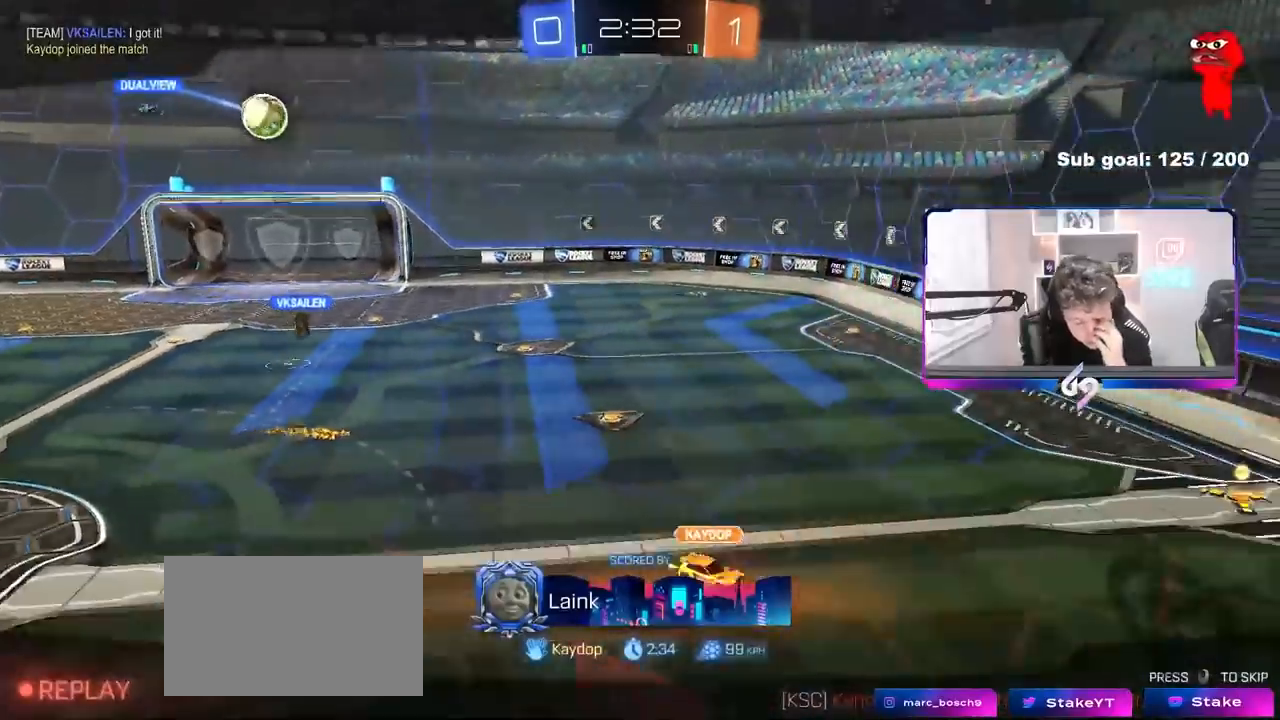
{"keys": [], "mouse": [], "events": []}
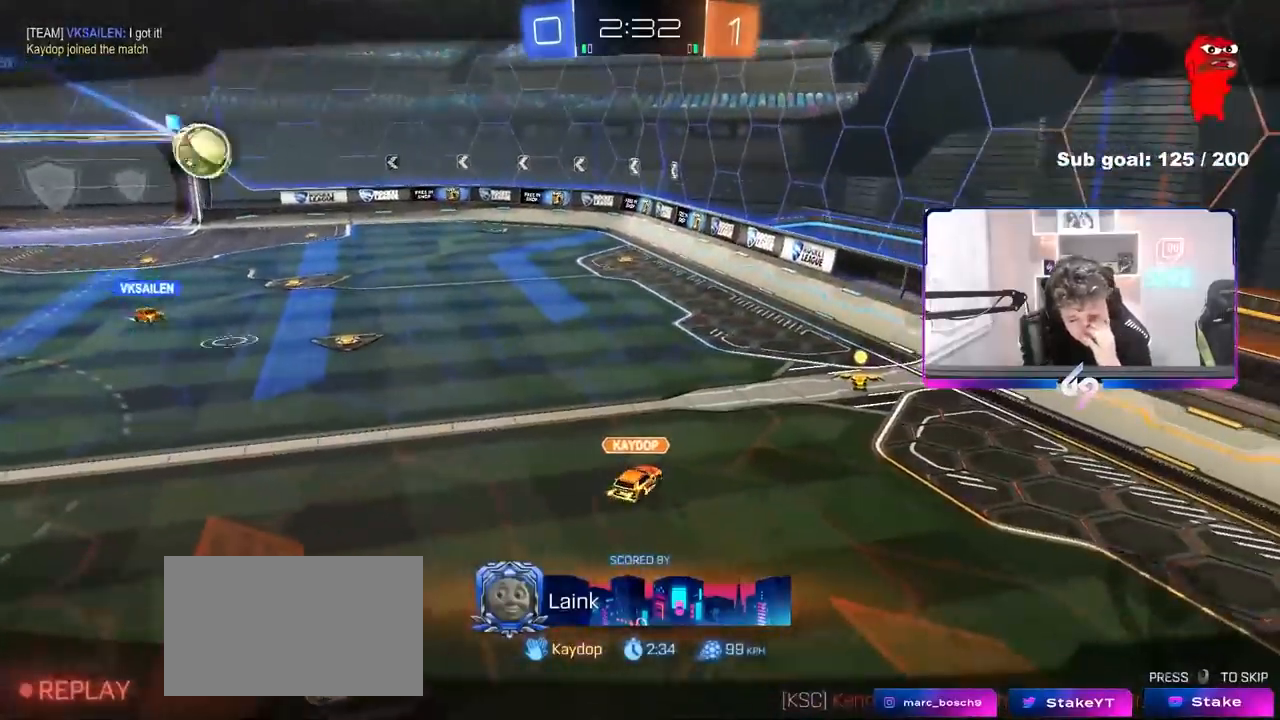
{"keys": [], "mouse": [], "events": []}
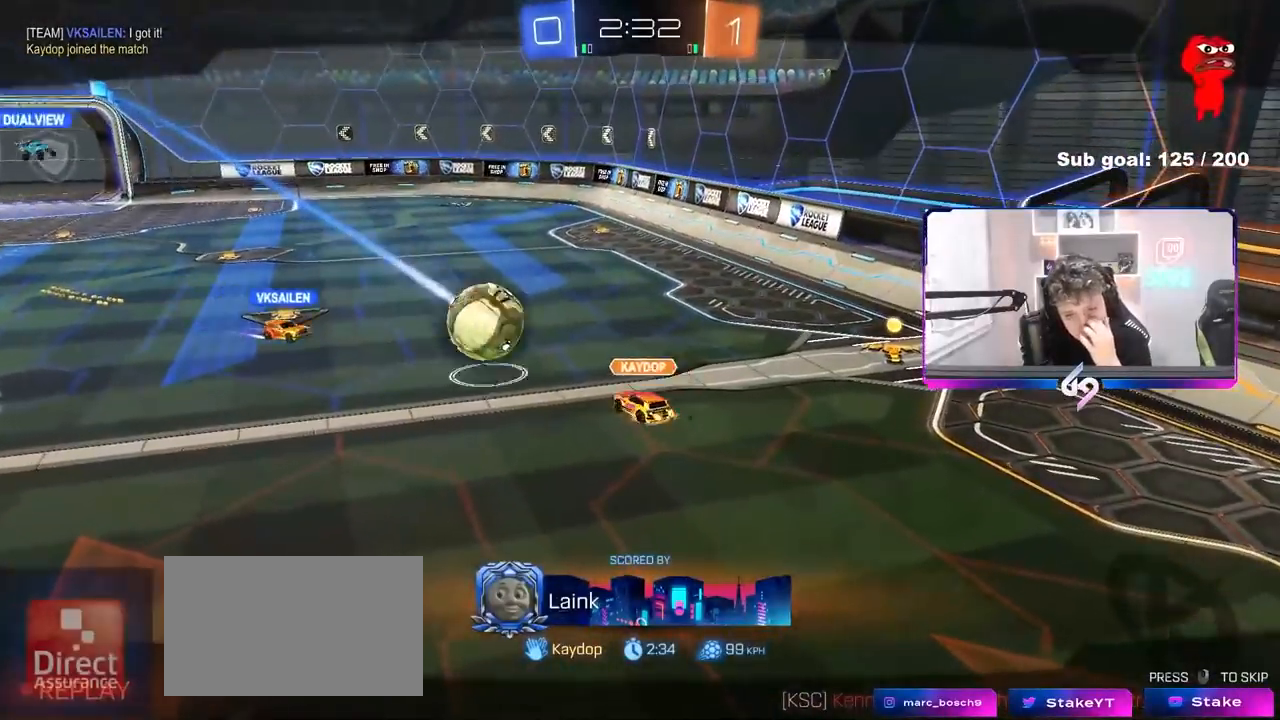
{"keys": [], "mouse": [], "events": []}
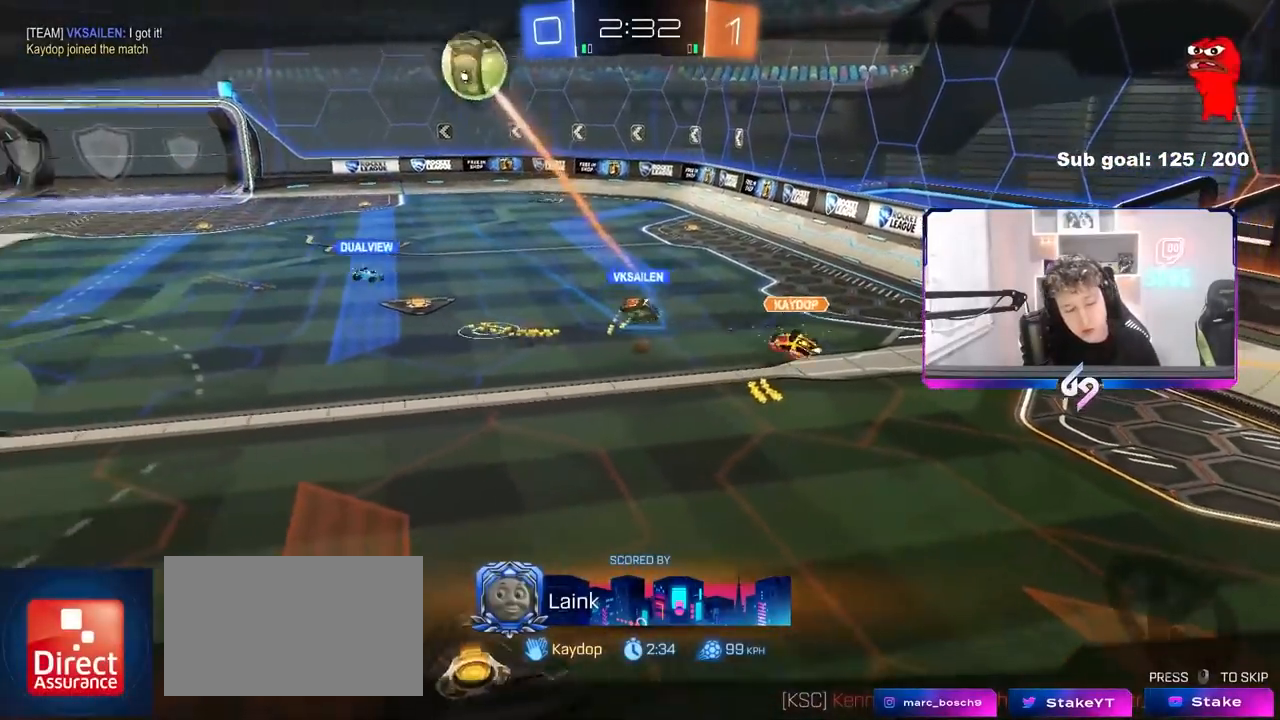
{"keys": [], "mouse": [], "events": []}
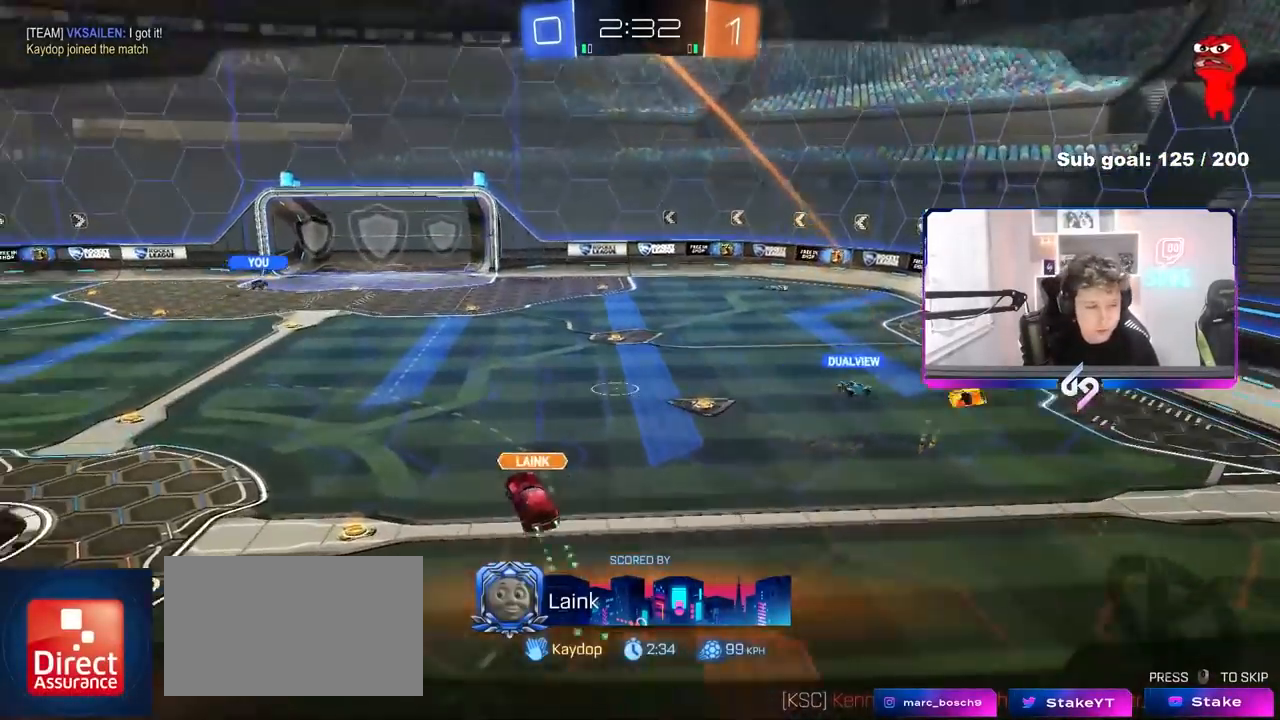
{"keys": [], "mouse": [], "events": []}
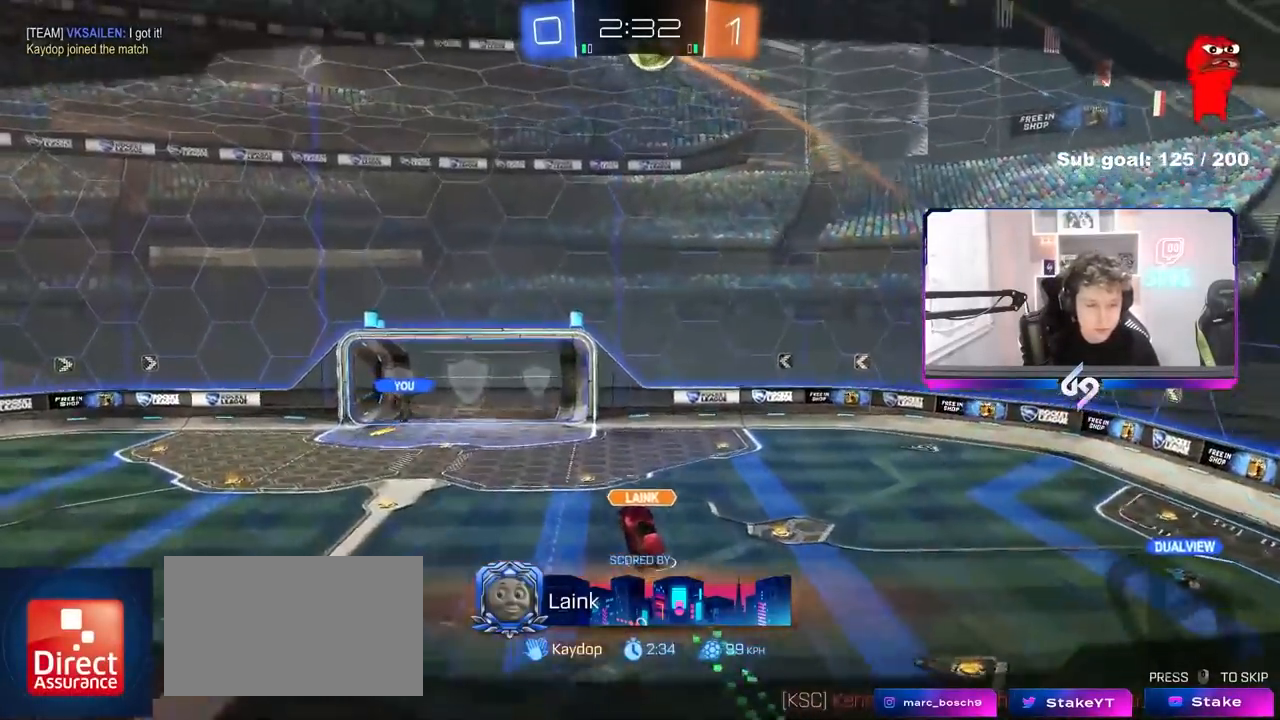
{"keys": [], "mouse": [], "events": []}
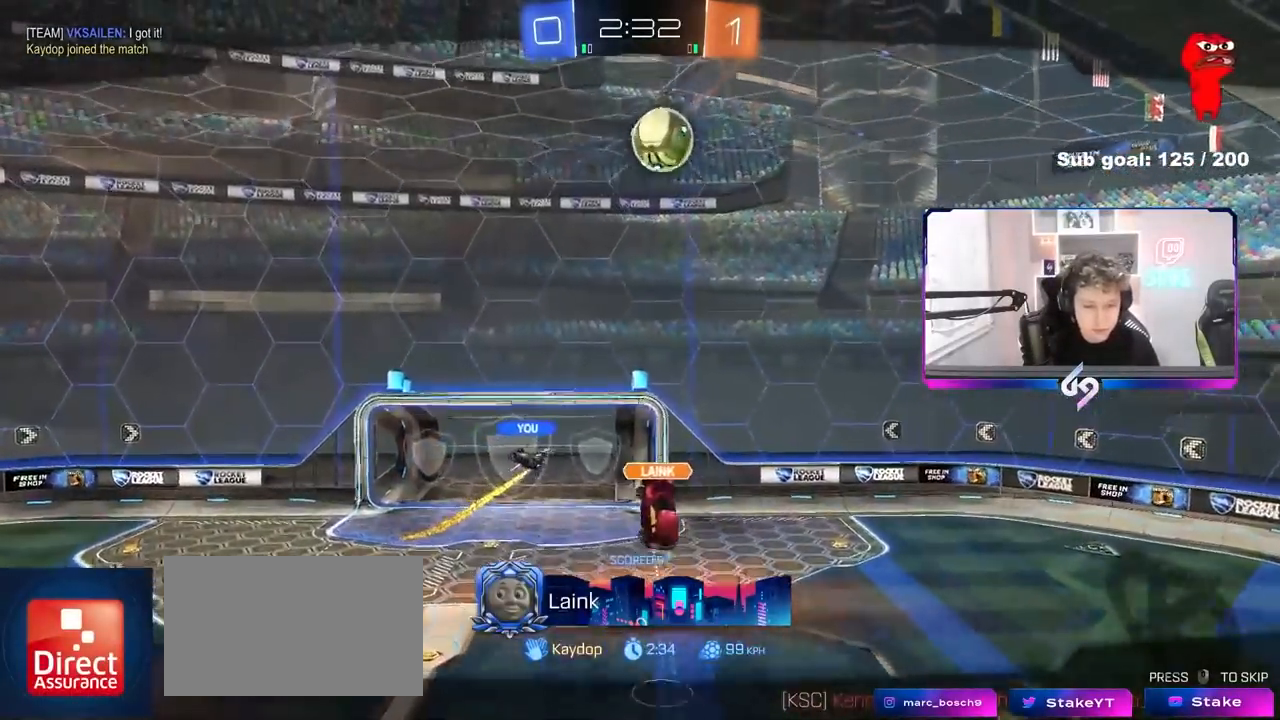
{"keys": [], "mouse": [], "events": []}
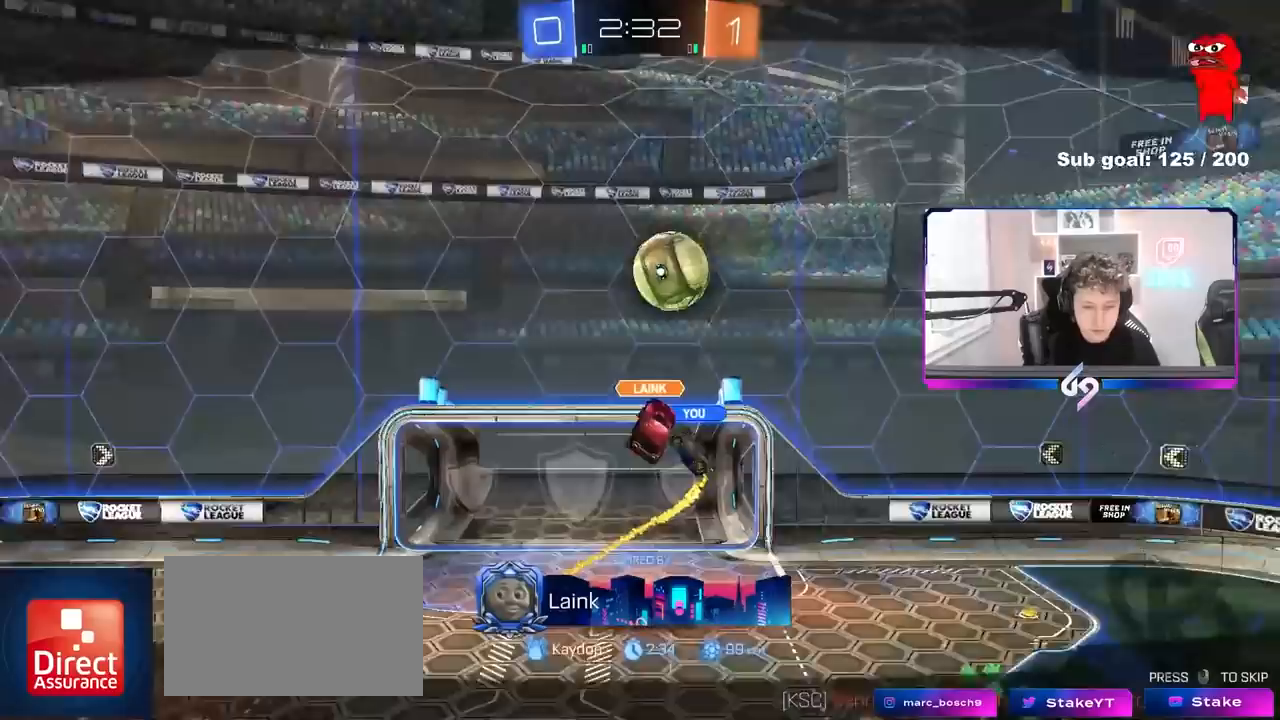
{"keys": [], "mouse": [], "events": []}
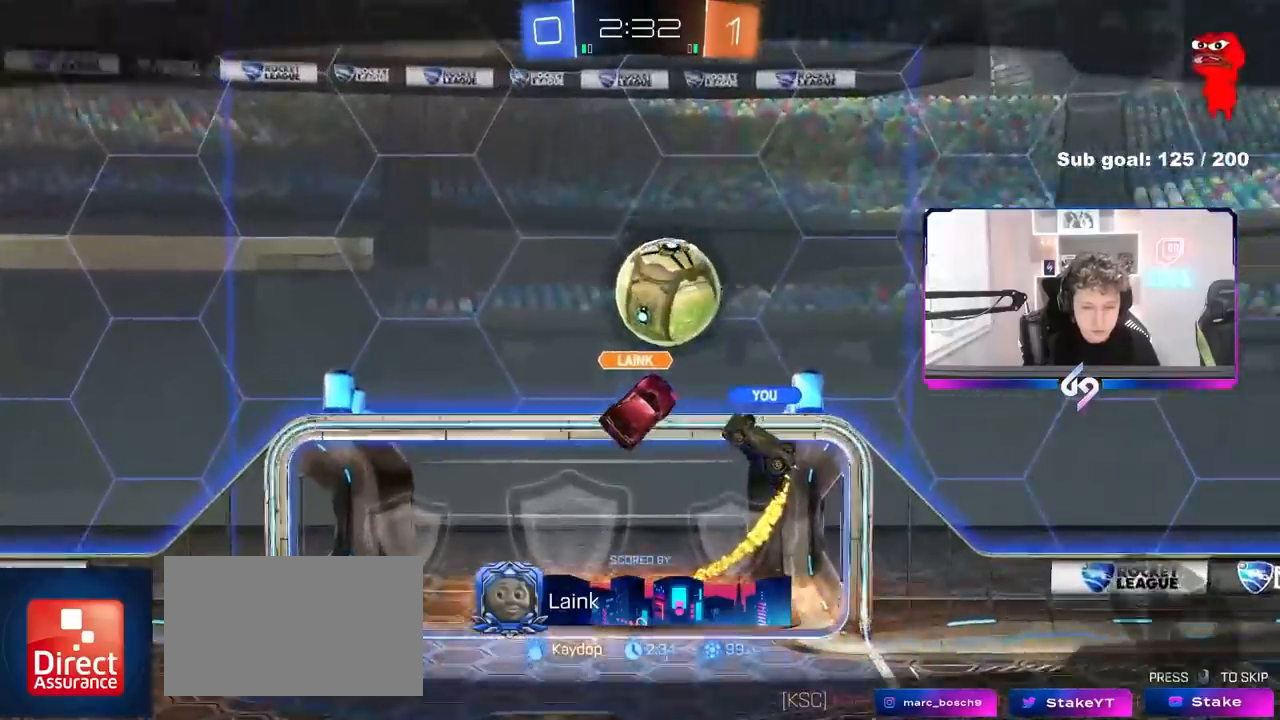
{"keys": [], "mouse": [], "events": []}
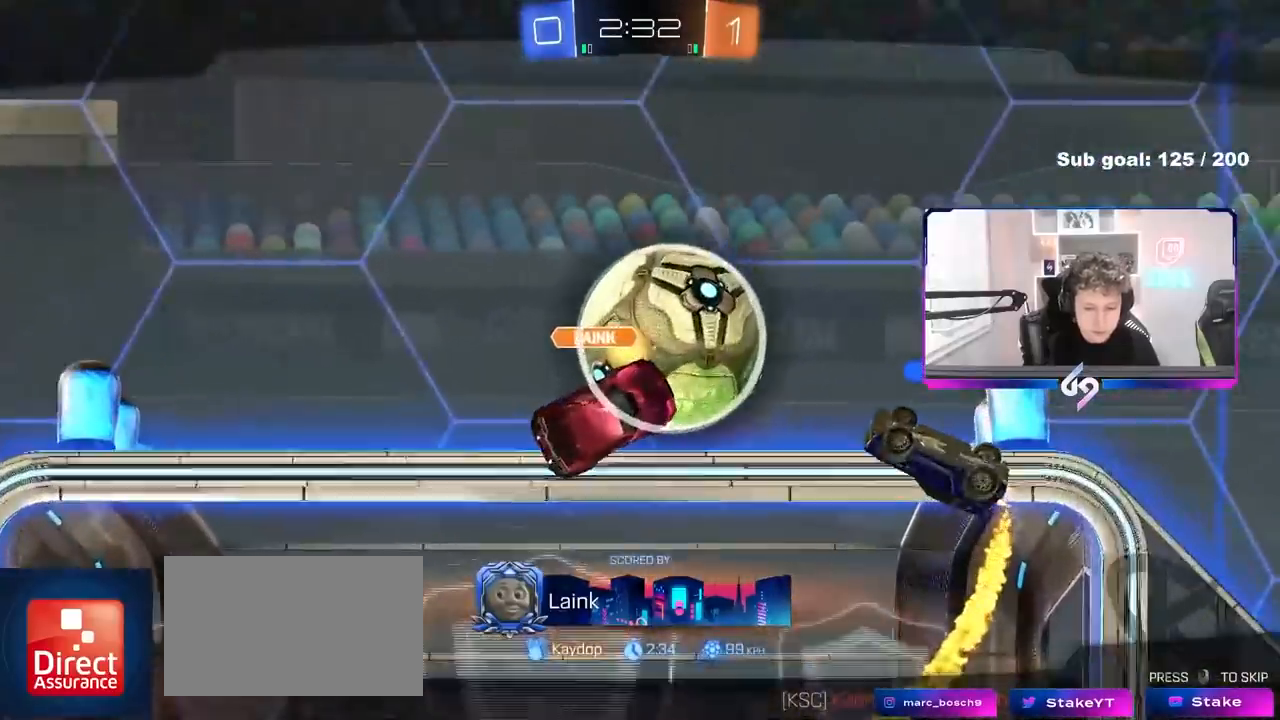
{"keys": ["tab"], "mouse": [], "events": [[400, "tab", "down"]]}
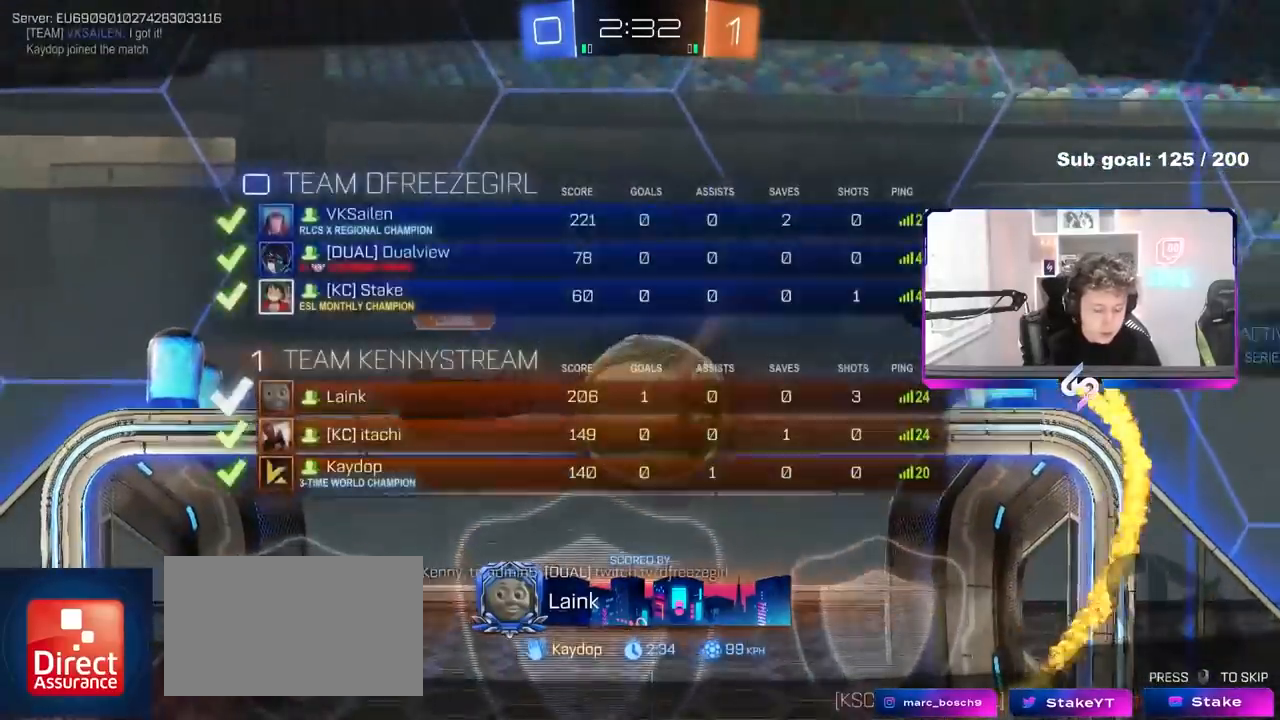
{"keys": ["tab"], "mouse": [], "events": [[150, "tab", "up"], [333, "tab", "down"]]}
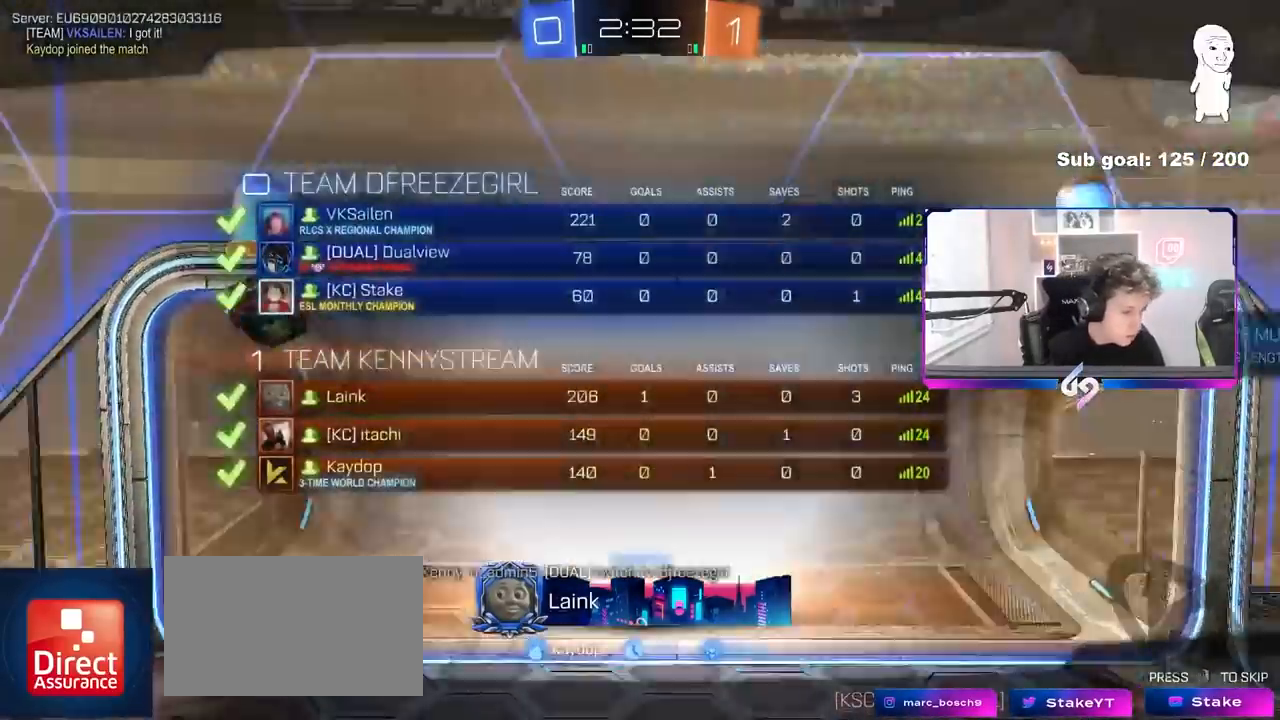
{"keys": [], "mouse": [], "events": [[117, "tab", "up"]]}
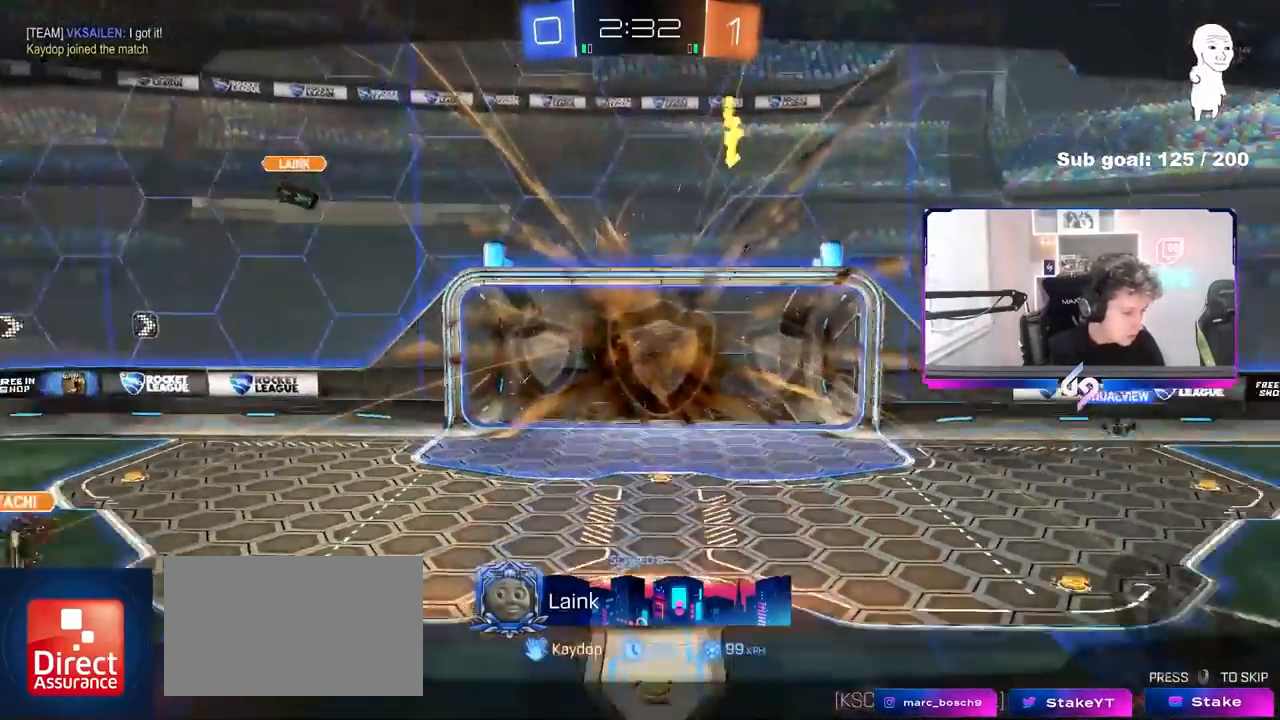
{"keys": [], "mouse": [], "events": []}
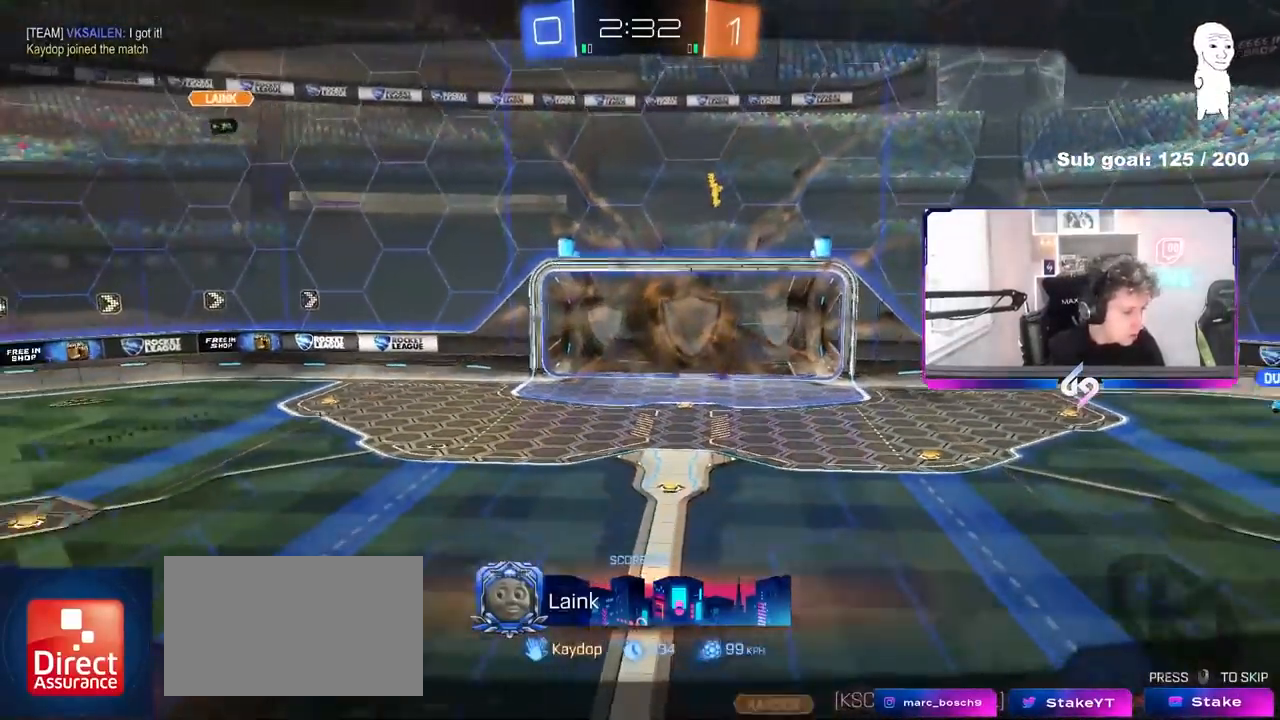
{"keys": [], "mouse": [], "events": []}
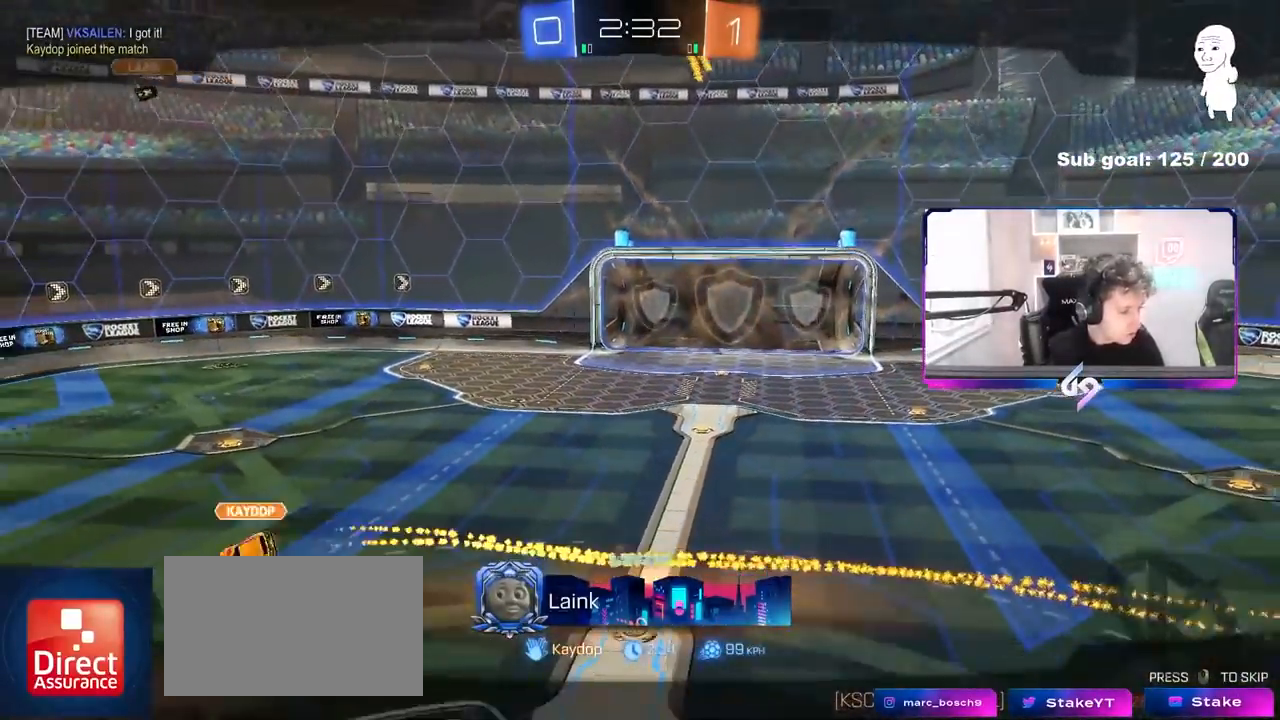
{"keys": [], "mouse": [], "events": []}
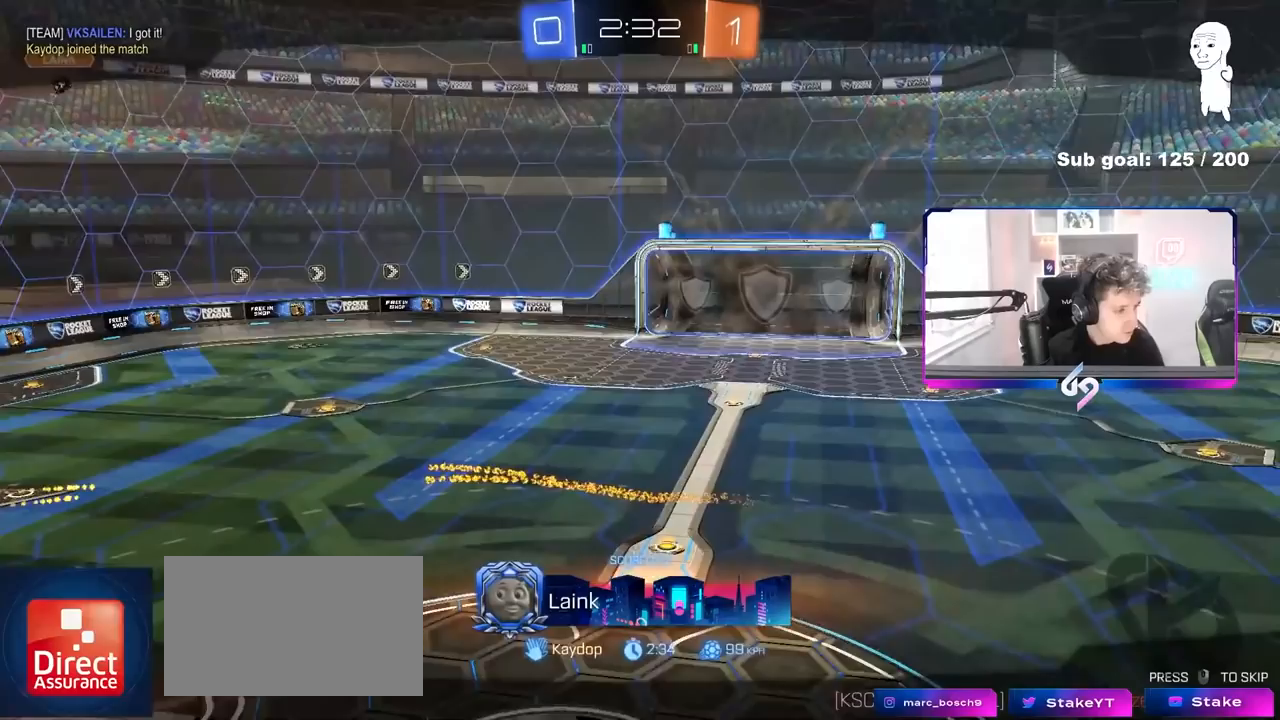
{"keys": [], "mouse": [], "events": [[267, "z", "down"], [317, "x", "down"], [400, "z", "up"], [450, "x", "up"]]}
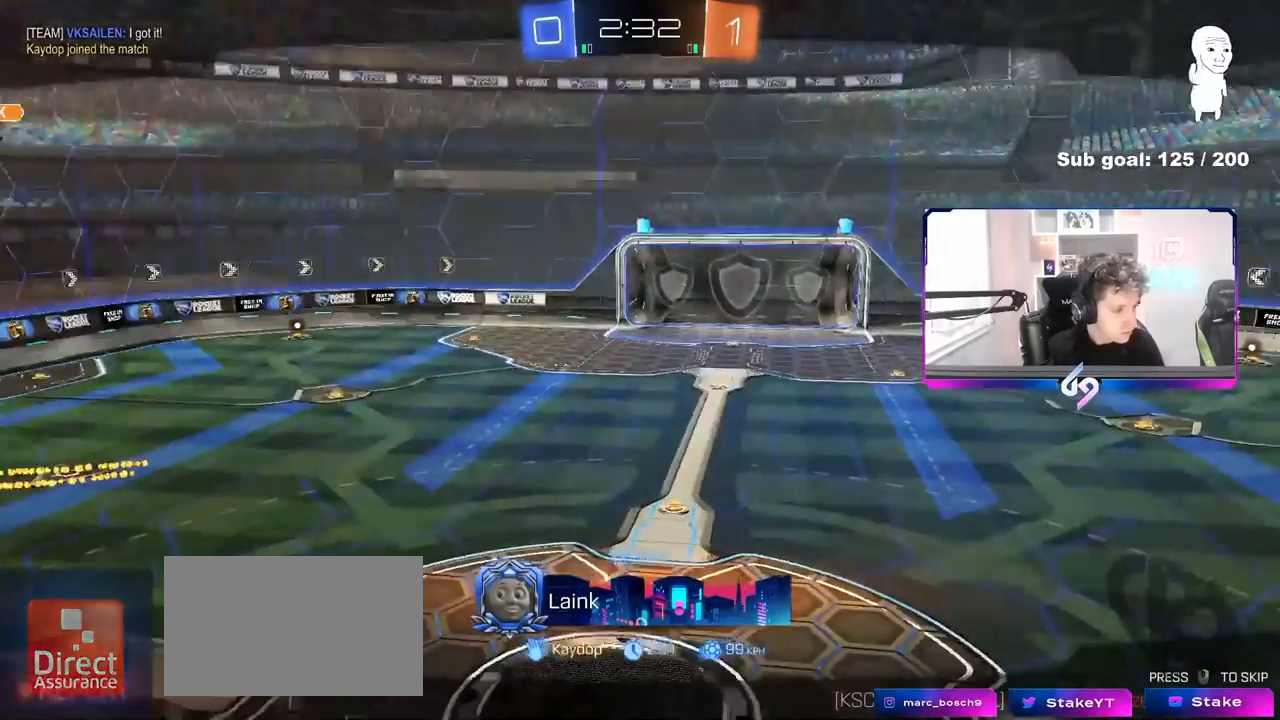
{"keys": [], "mouse": [], "events": [[100, "x", "down"], [100, "z", "down"], [183, "z", "up"], [233, "x", "up"], [333, "x", "down"], [333, "z", "down"], [417, "z", "up"], [467, "x", "up"]]}
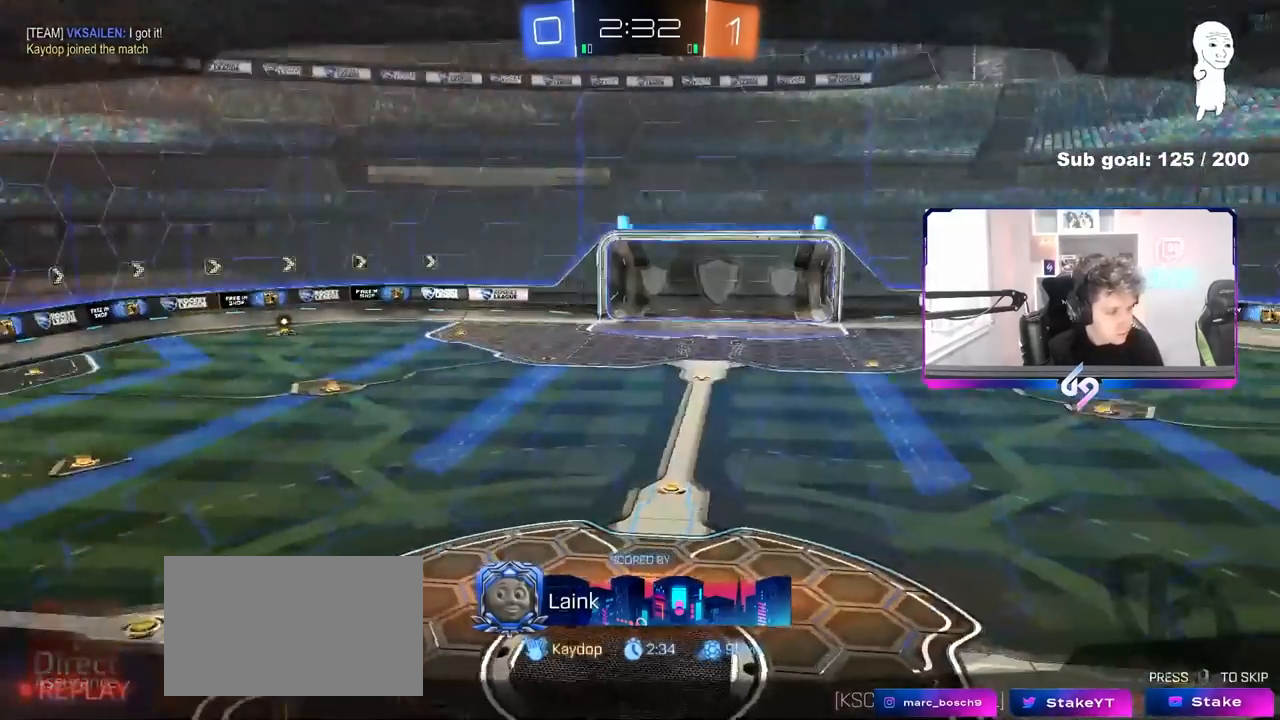
{"keys": [], "mouse": ["wheel"], "events": [[433, "mouse_wheel", "down"]]}
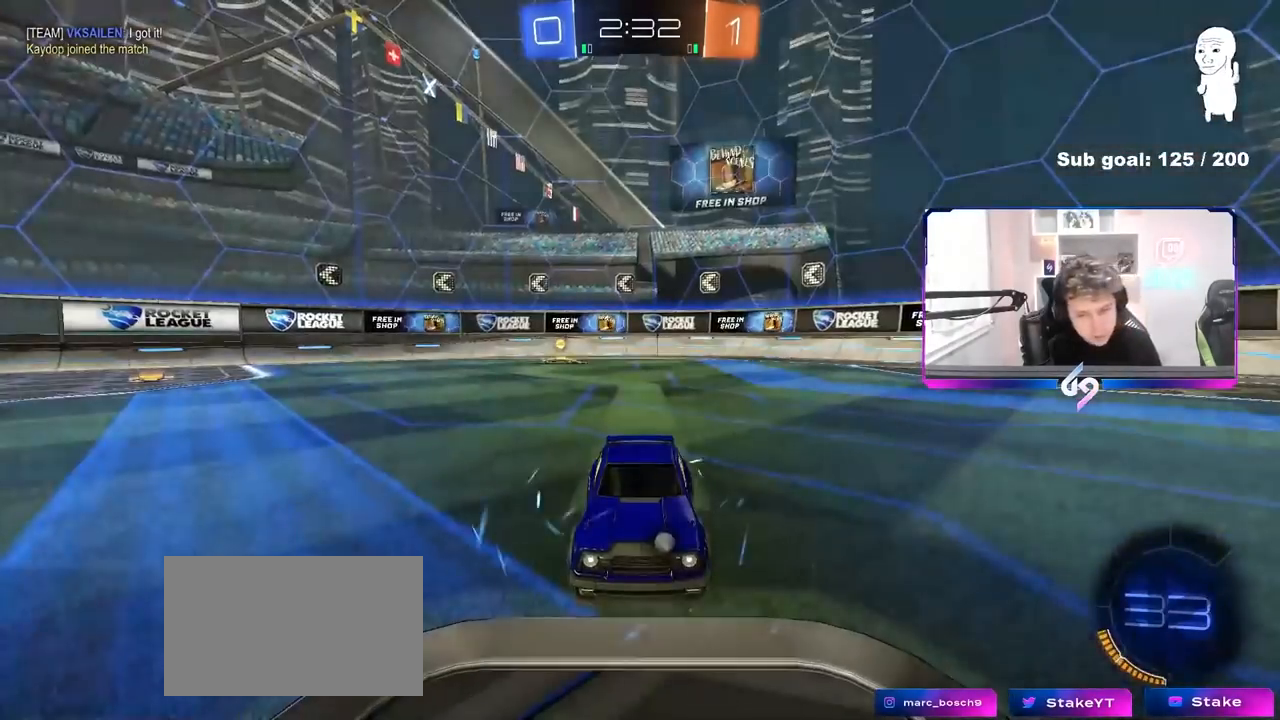
{"keys": ["tab"], "mouse": [], "events": [[33, "tab", "down"], [83, "mouse_wheel", "up"], [217, "space", "down"], [317, "mouse_wheel", "down"], [367, "space", "up"], [450, "mouse_wheel", "up"]]}
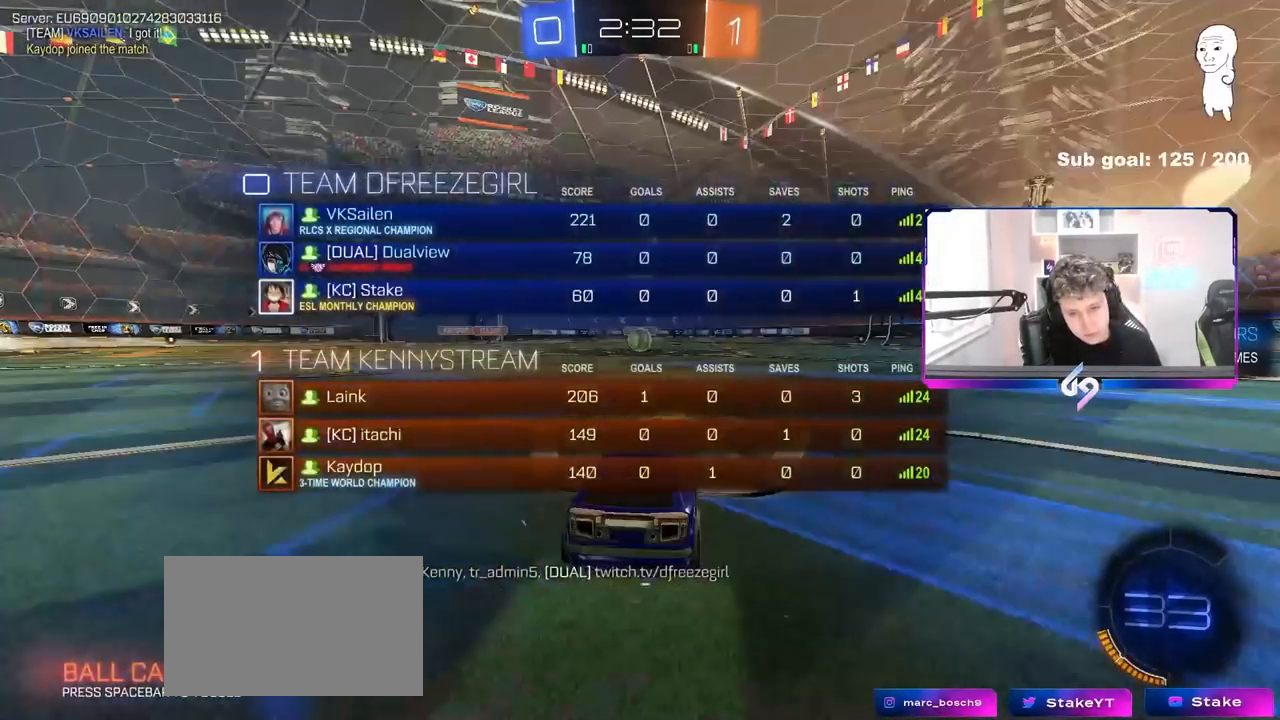
{"keys": ["w"], "mouse": [], "events": [[333, "tab", "up"], [333, "w", "down"]]}
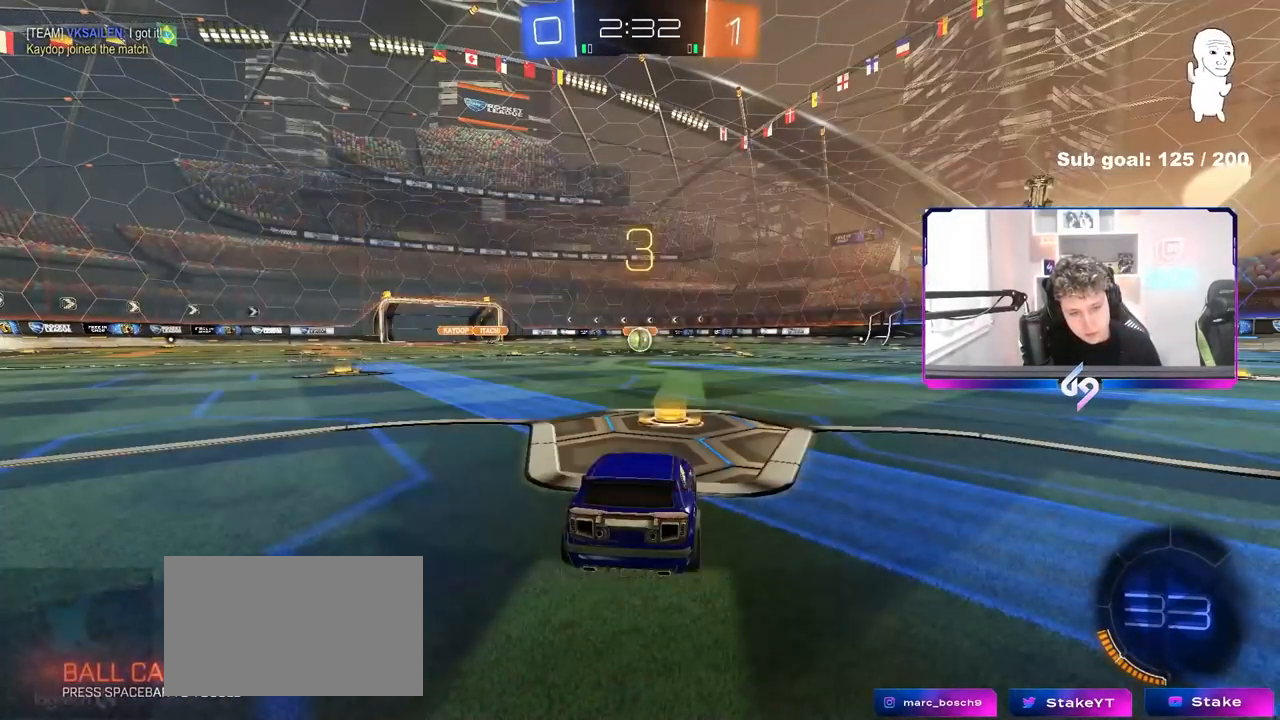
{"keys": ["w"], "mouse": [], "events": []}
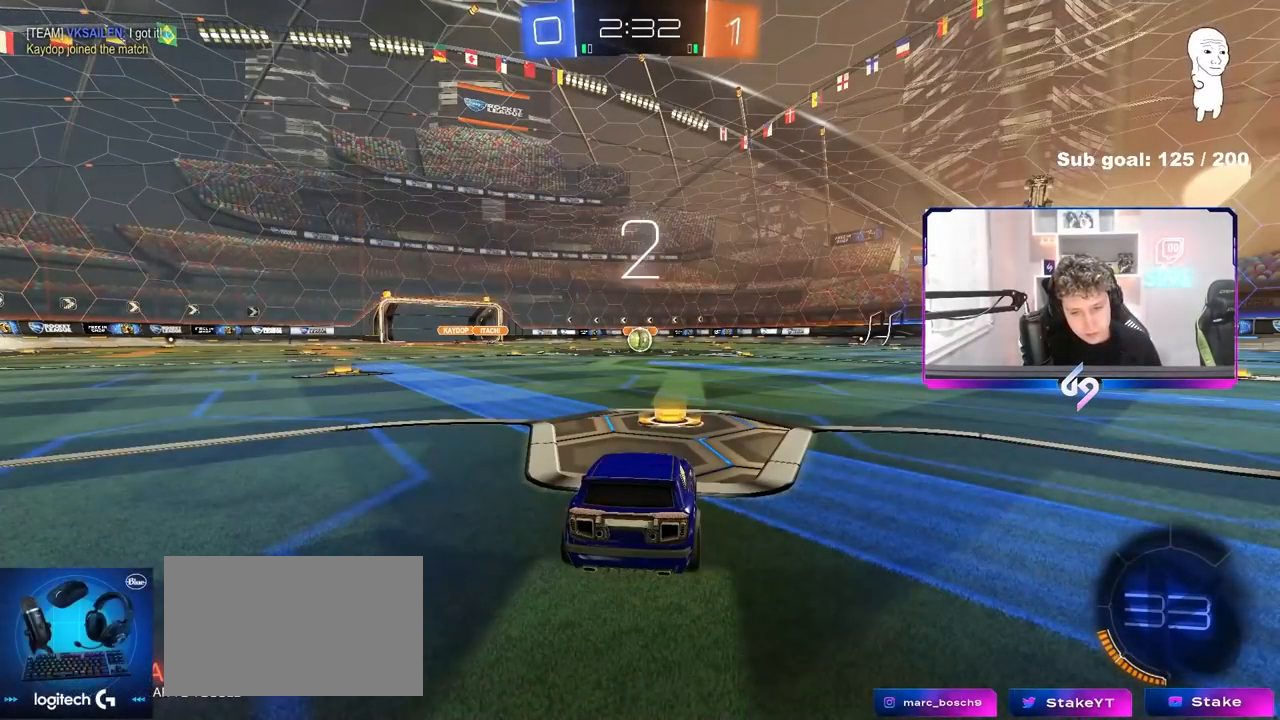
{"keys": ["w"], "mouse": [], "events": []}